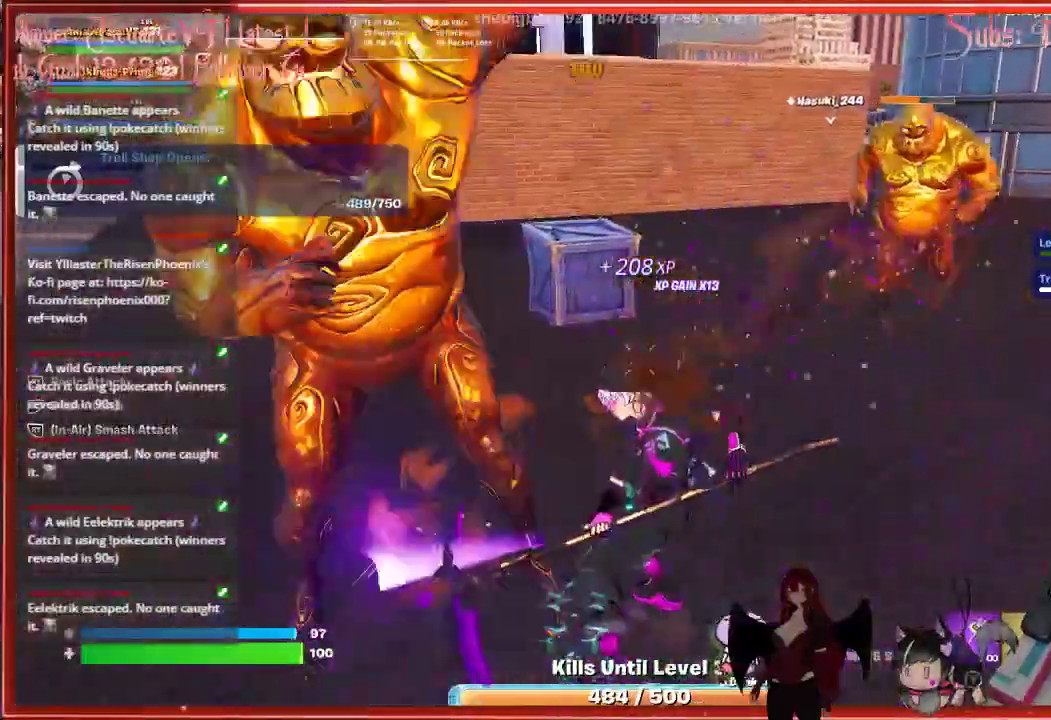
Gameplay with a controller (Xbox layout); each line is a JSON object with the inputs held at the frame after it. "events" lists button and stick changes between this image and that frame as [ms after this image, input, new state], when the widget could be followed in between.
{"buttons": ["R2"], "left_stick": "left", "right_stick": "right", "events": [[50, "left_stick", "left"], [100, "R2", "up"], [200, "R2", "down"], [217, "right_stick", "center"], [333, "R2", "up"], [383, "right_stick", "right"], [417, "R2", "down"]]}
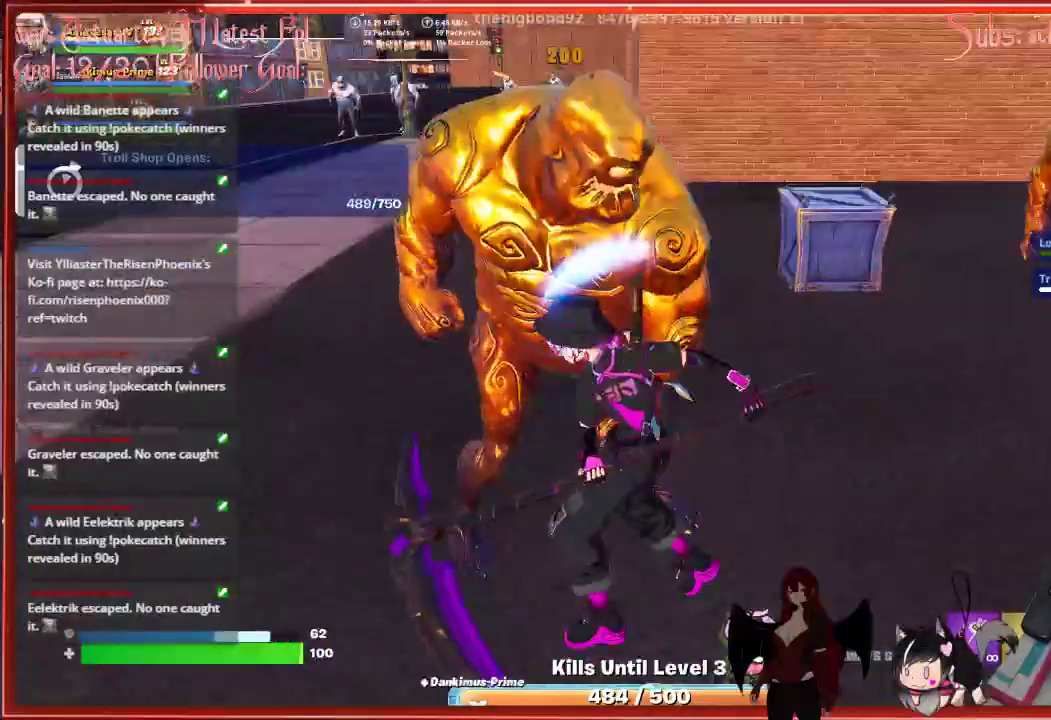
{"buttons": [], "left_stick": "down-left", "right_stick": "center", "events": [[50, "R2", "up"], [133, "R2", "down"], [267, "R2", "up"], [383, "R2", "down"], [433, "left_stick", "down-left"], [500, "R2", "up"], [500, "right_stick", "center"]]}
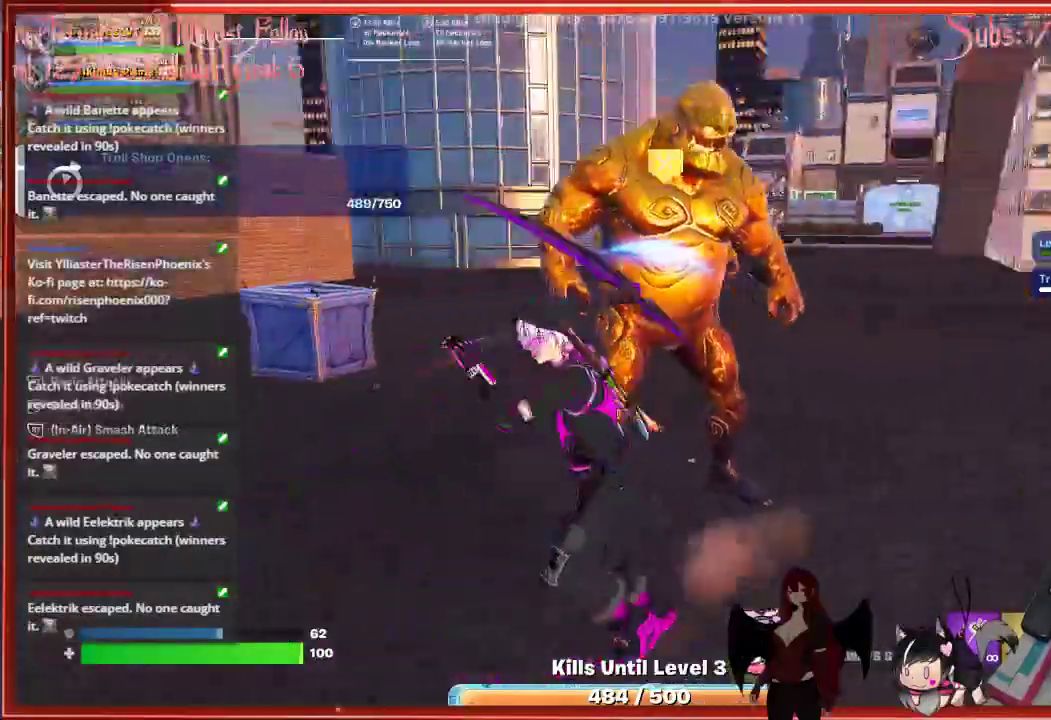
{"buttons": [], "left_stick": "up", "right_stick": "center", "events": [[117, "R2", "down"], [150, "right_stick", "right"], [250, "R2", "up"], [317, "left_stick", "up-left"], [367, "R2", "down"], [467, "left_stick", "up"], [467, "right_stick", "center"], [500, "R2", "up"]]}
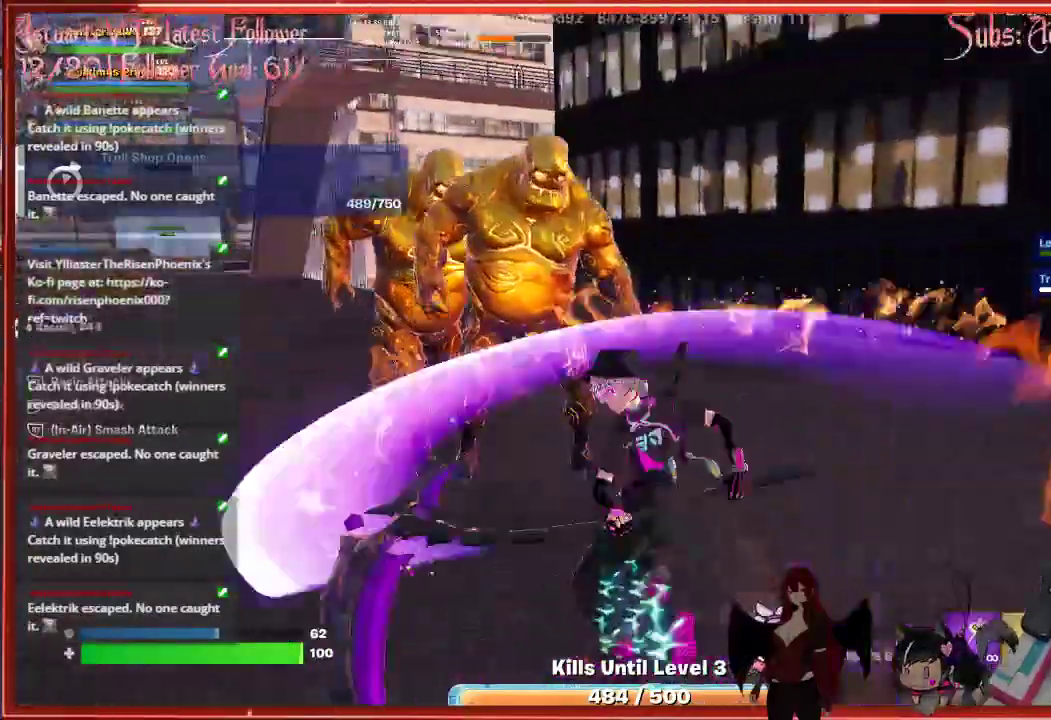
{"buttons": ["R2"], "left_stick": "up-left", "right_stick": "center", "events": [[167, "R2", "down"], [183, "left_stick", "up-left"], [300, "R2", "up"], [400, "R2", "down"]]}
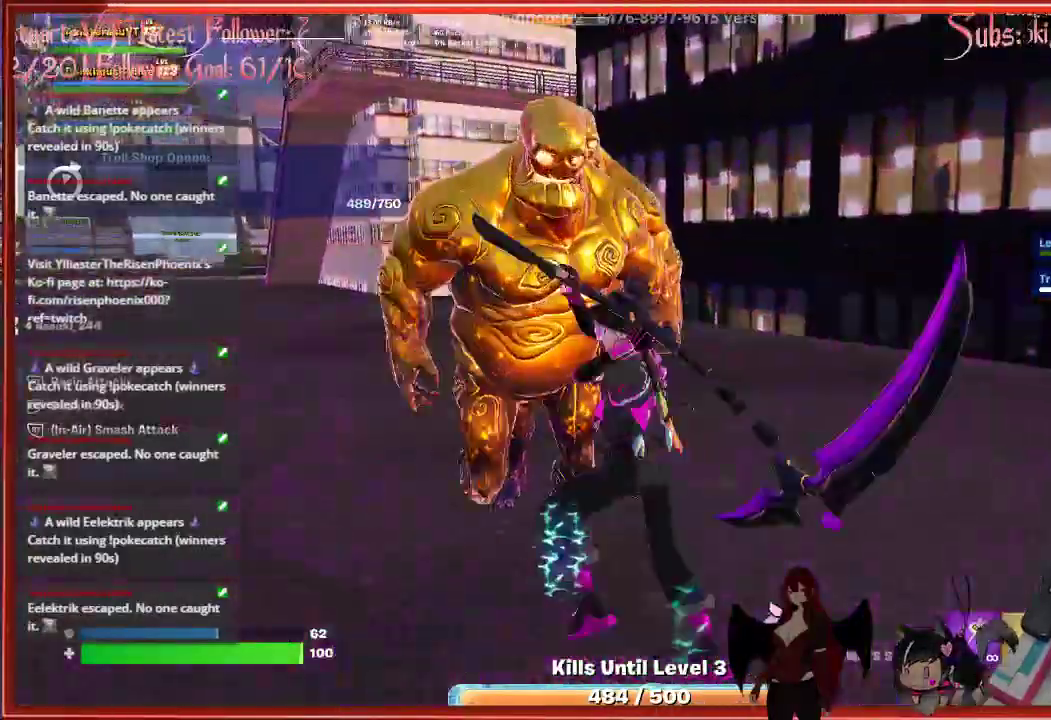
{"buttons": [], "left_stick": "up-left", "right_stick": "center", "events": [[17, "R2", "up"], [100, "R2", "down"], [233, "R2", "up"], [333, "R2", "down"], [383, "right_stick", "right"], [450, "R2", "up"], [467, "right_stick", "center"]]}
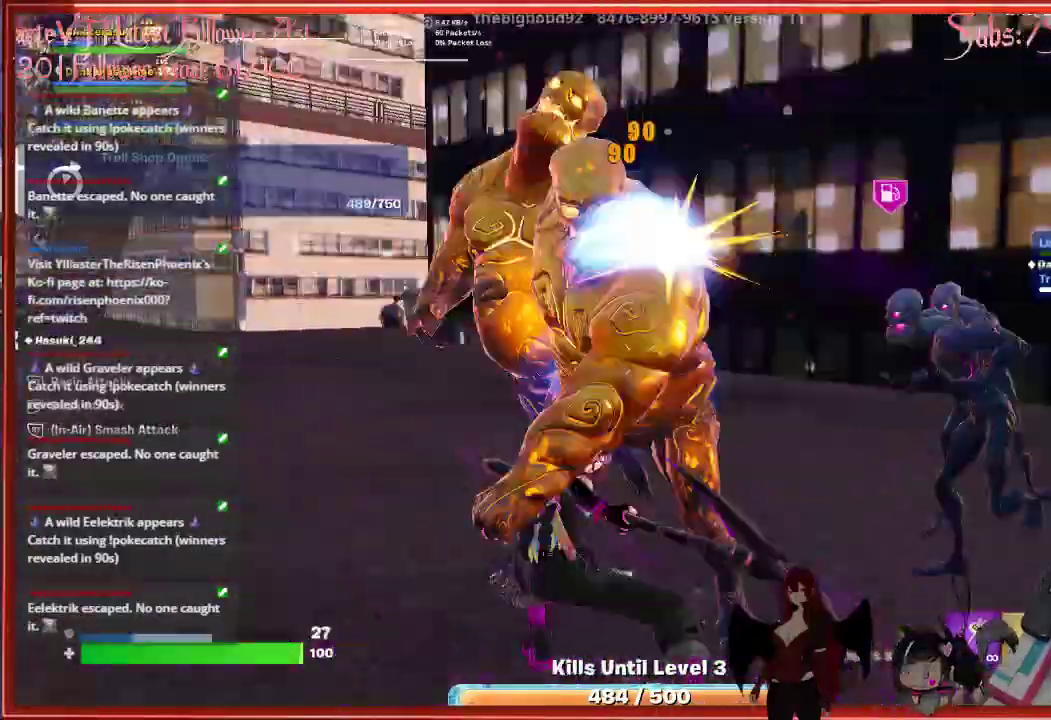
{"buttons": ["R2"], "left_stick": "up-right", "right_stick": "left", "events": [[50, "R2", "down"], [167, "R2", "up"], [200, "right_stick", "right"], [267, "R2", "down"], [317, "left_stick", "up-right"], [350, "right_stick", "center"], [383, "R2", "up"], [483, "R2", "down"], [500, "right_stick", "left"]]}
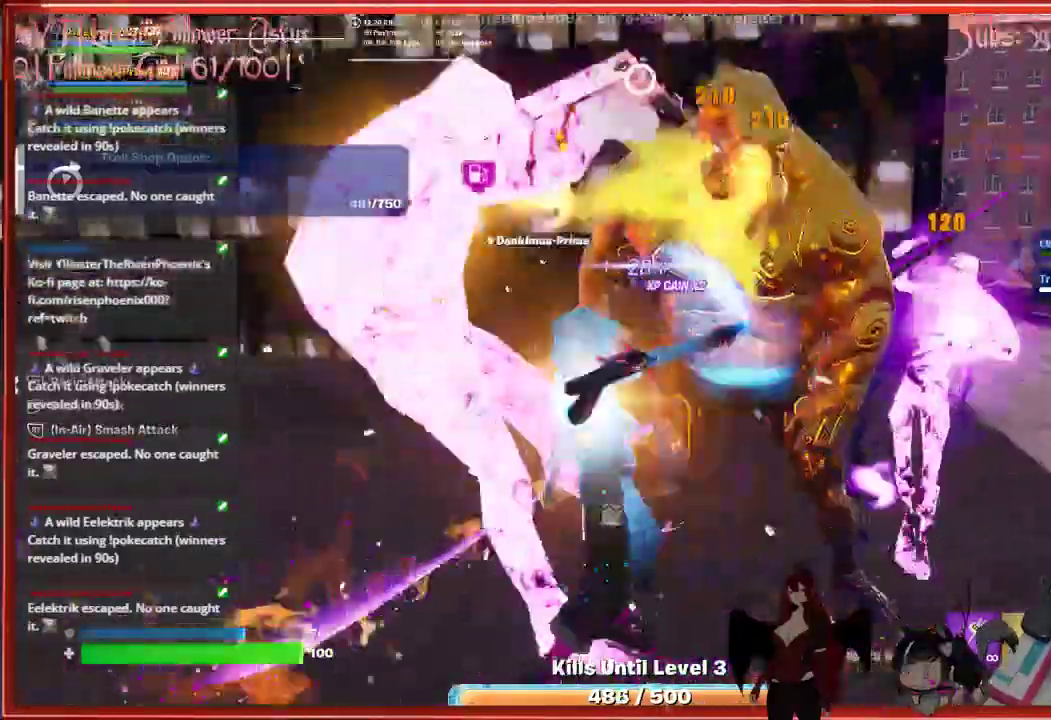
{"buttons": ["R2"], "left_stick": "left", "right_stick": "right", "events": [[17, "left_stick", "right"], [117, "R2", "up"], [183, "right_stick", "center"], [200, "R2", "down"], [217, "left_stick", "down-right"], [333, "R2", "up"], [367, "left_stick", "down-left"], [417, "R2", "down"], [417, "right_stick", "right"], [467, "left_stick", "left"]]}
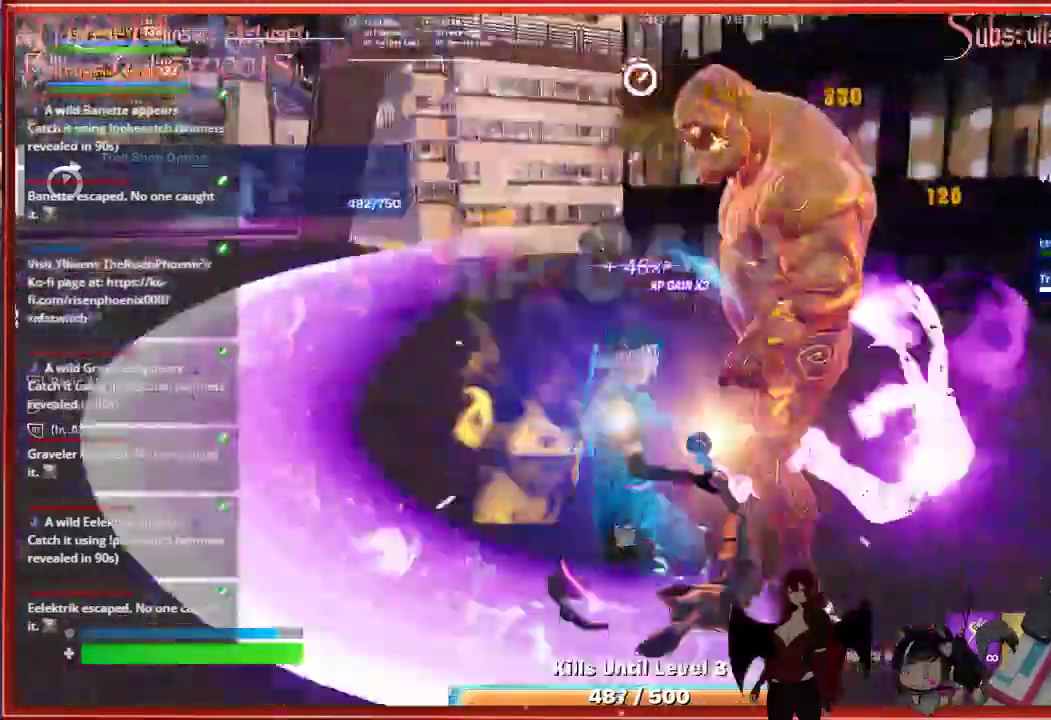
{"buttons": [], "left_stick": "up-right", "right_stick": "right", "events": [[50, "R2", "up"], [133, "R2", "down"], [133, "left_stick", "up"], [250, "R2", "up"], [300, "left_stick", "up-right"], [350, "R2", "down"], [483, "R2", "up"]]}
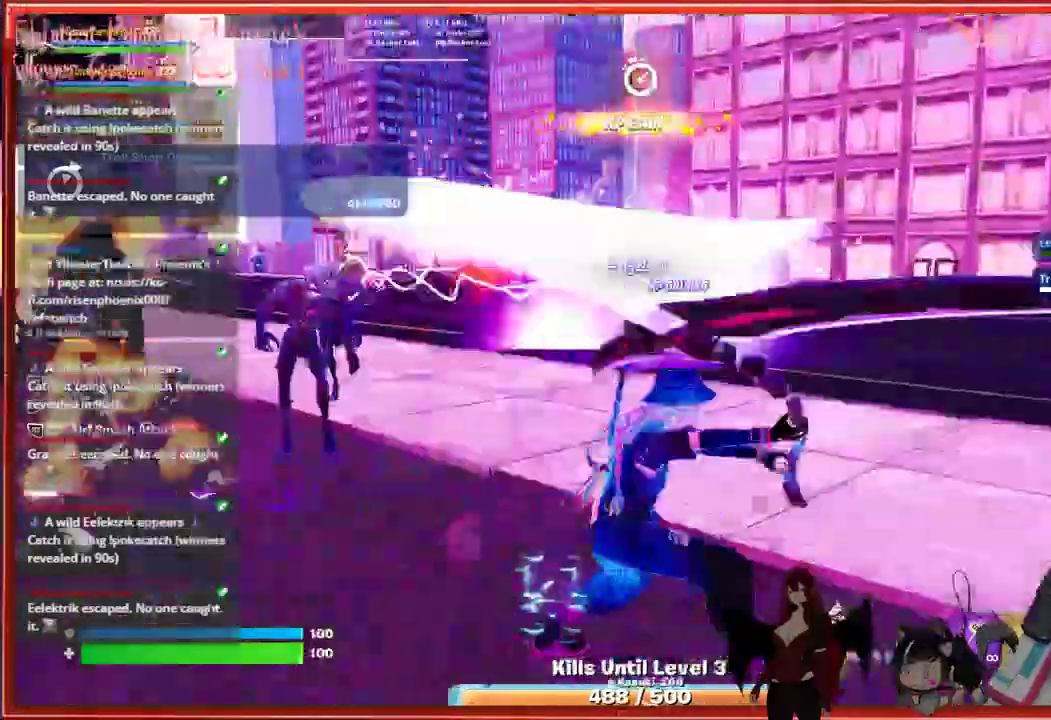
{"buttons": ["R2"], "left_stick": "up-left", "right_stick": "center", "events": [[50, "R2", "down"], [67, "right_stick", "center"], [83, "left_stick", "up"], [200, "R2", "up"], [233, "left_stick", "up-left"], [500, "R2", "down"]]}
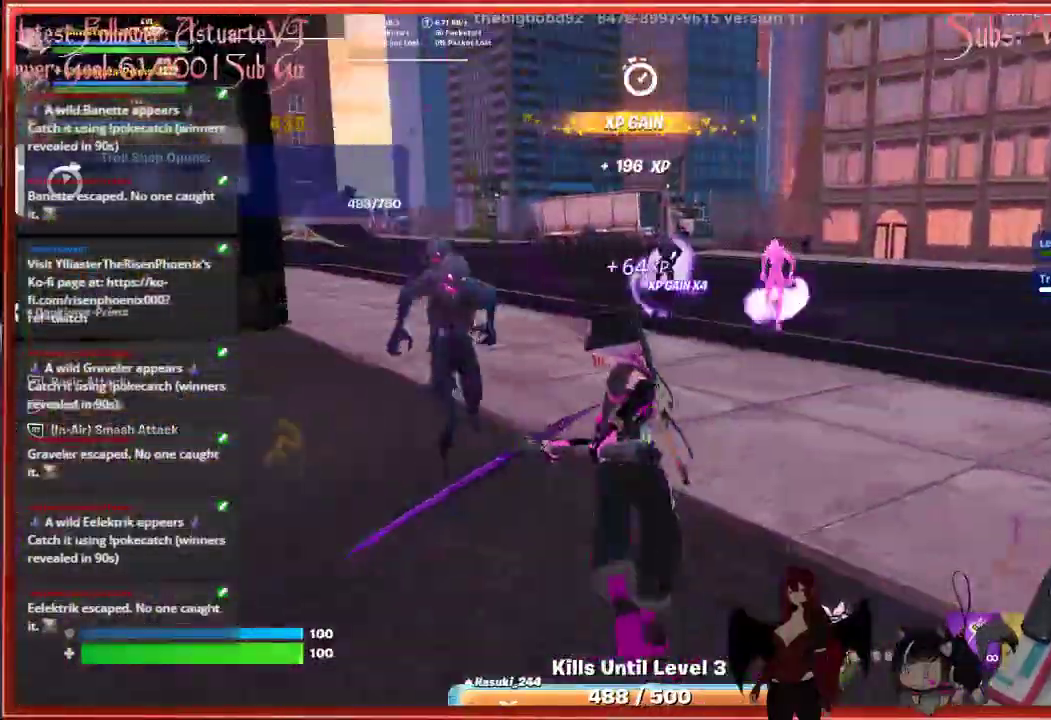
{"buttons": ["R2"], "left_stick": "down", "right_stick": "right", "events": [[133, "R2", "up"], [217, "R2", "down"], [333, "R2", "up"], [333, "left_stick", "down"], [433, "R2", "down"], [433, "right_stick", "right"]]}
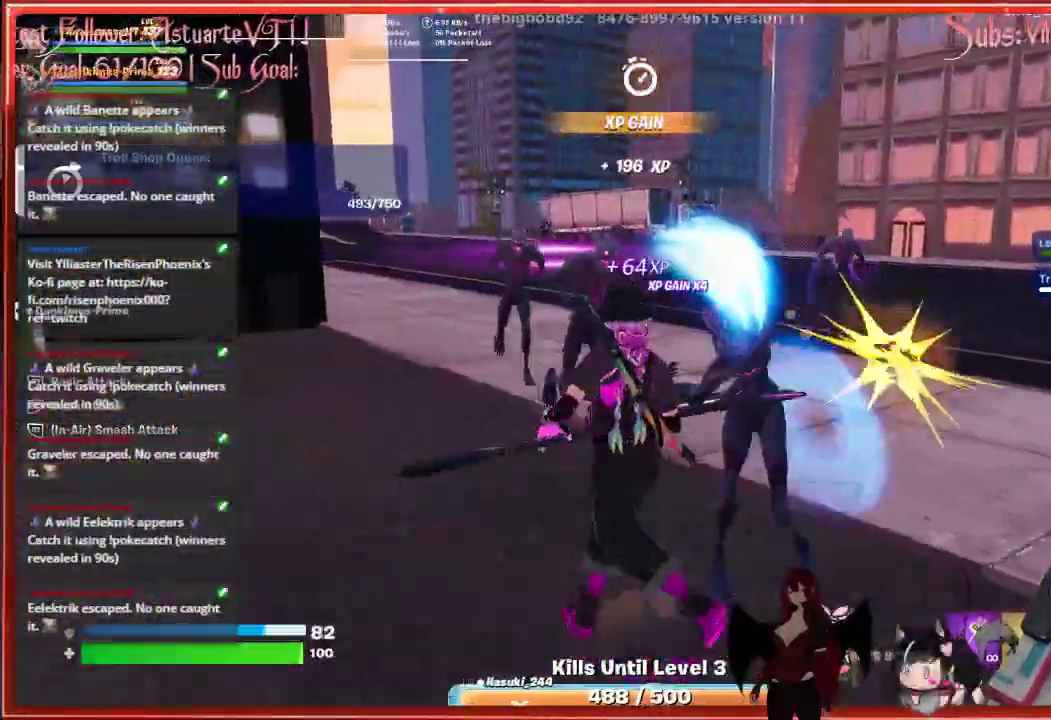
{"buttons": ["R2"], "left_stick": "up-right", "right_stick": "center", "events": [[67, "R2", "up"], [83, "right_stick", "center"], [133, "left_stick", "down-right"], [183, "R2", "down"], [300, "R2", "up"], [333, "left_stick", "right"], [333, "right_stick", "right"], [383, "R2", "down"], [417, "right_stick", "center"], [433, "left_stick", "up-right"]]}
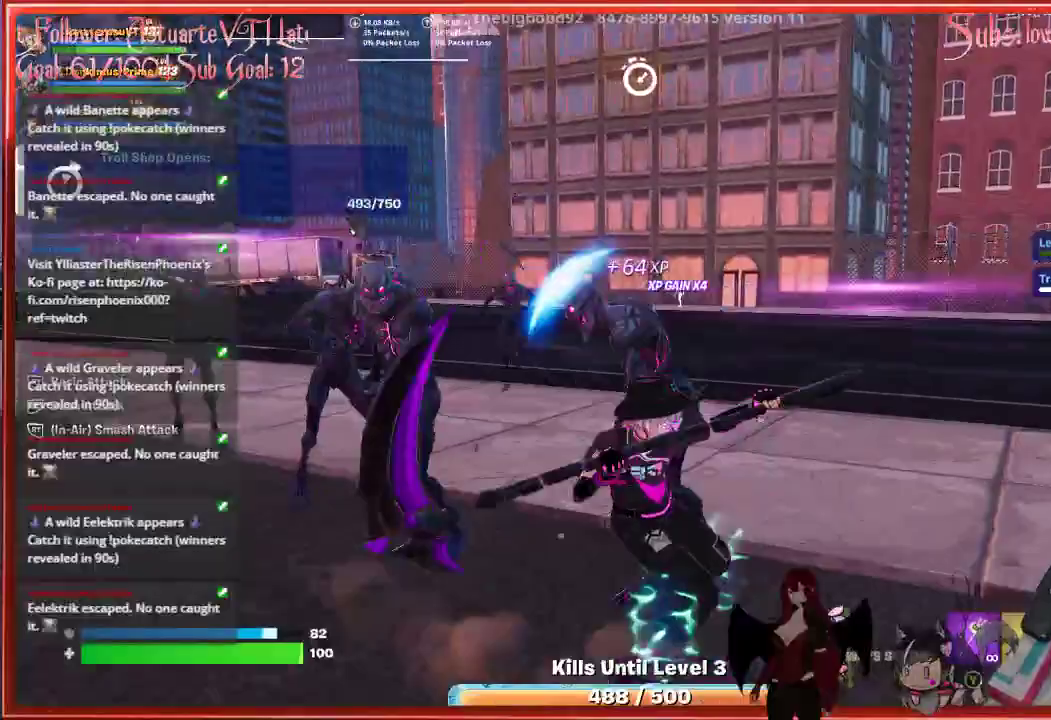
{"buttons": ["R2"], "left_stick": "up-left", "right_stick": "center", "events": [[33, "R2", "up"], [33, "left_stick", "up"], [83, "right_stick", "left"], [133, "left_stick", "up-left"], [150, "R2", "down"], [267, "R2", "up"], [350, "right_stick", "center"], [367, "R2", "down"]]}
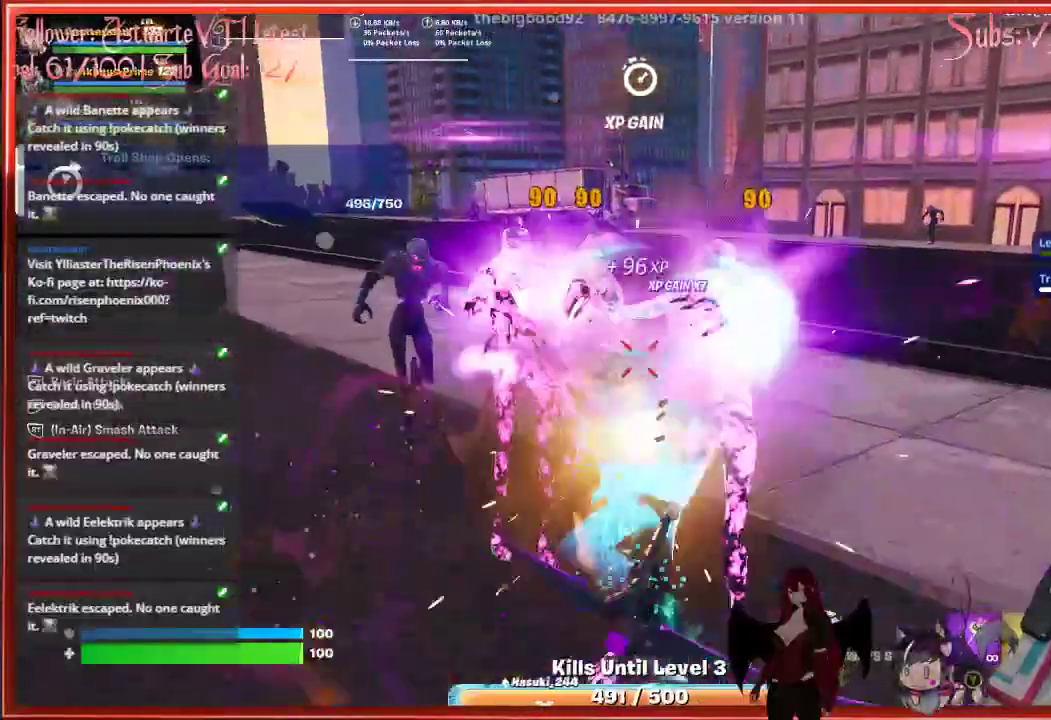
{"buttons": [], "left_stick": "up-left", "right_stick": "center", "events": [[17, "R2", "up"], [100, "R2", "down"], [250, "R2", "up"], [350, "R2", "down"], [467, "R2", "up"]]}
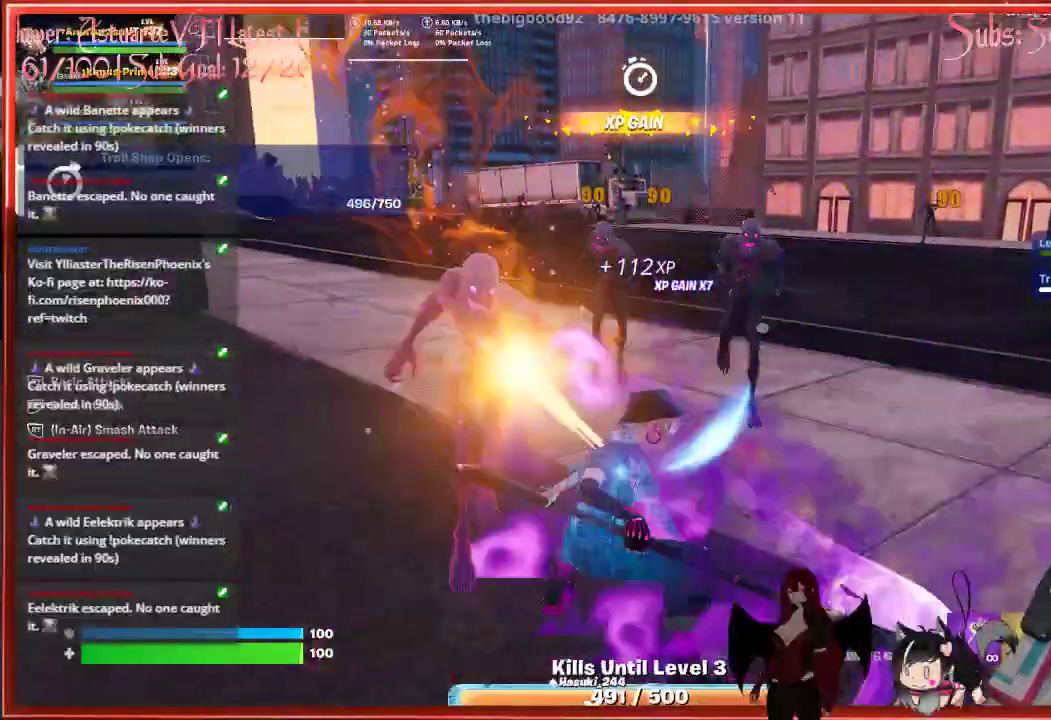
{"buttons": [], "left_stick": "up", "right_stick": "center", "events": [[67, "R2", "down"], [100, "left_stick", "up"], [200, "R2", "up"], [300, "R2", "down"], [433, "R2", "up"]]}
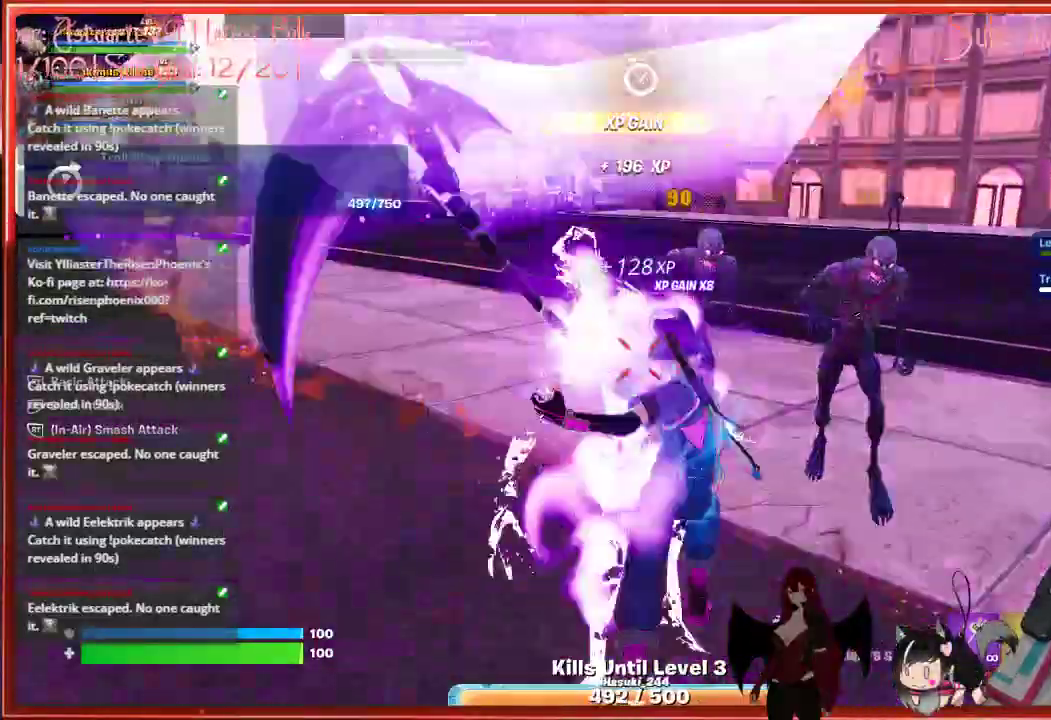
{"buttons": ["R2"], "left_stick": "up", "right_stick": "center", "events": [[17, "R2", "down"], [83, "left_stick", "up-right"], [83, "right_stick", "down-right"], [150, "R2", "up"], [267, "R2", "down"], [333, "right_stick", "center"], [350, "left_stick", "up"], [383, "R2", "up"], [483, "R2", "down"]]}
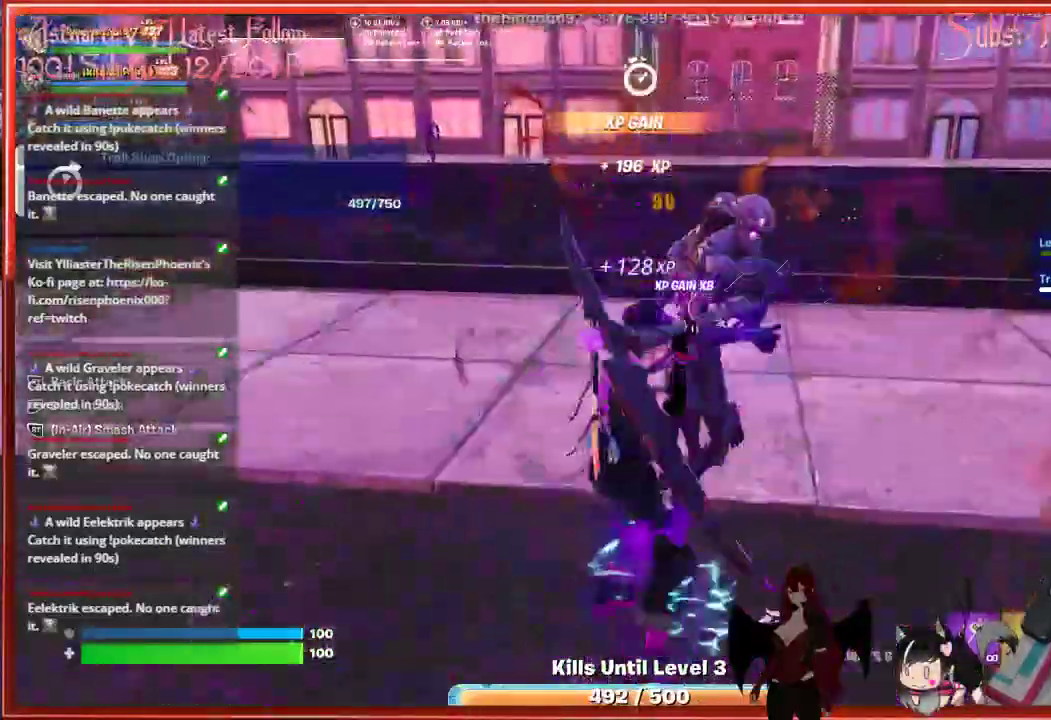
{"buttons": ["R2"], "left_stick": "up", "right_stick": "right", "events": [[117, "R2", "up"], [133, "right_stick", "right"], [217, "R2", "down"], [350, "R2", "up"], [450, "R2", "down"]]}
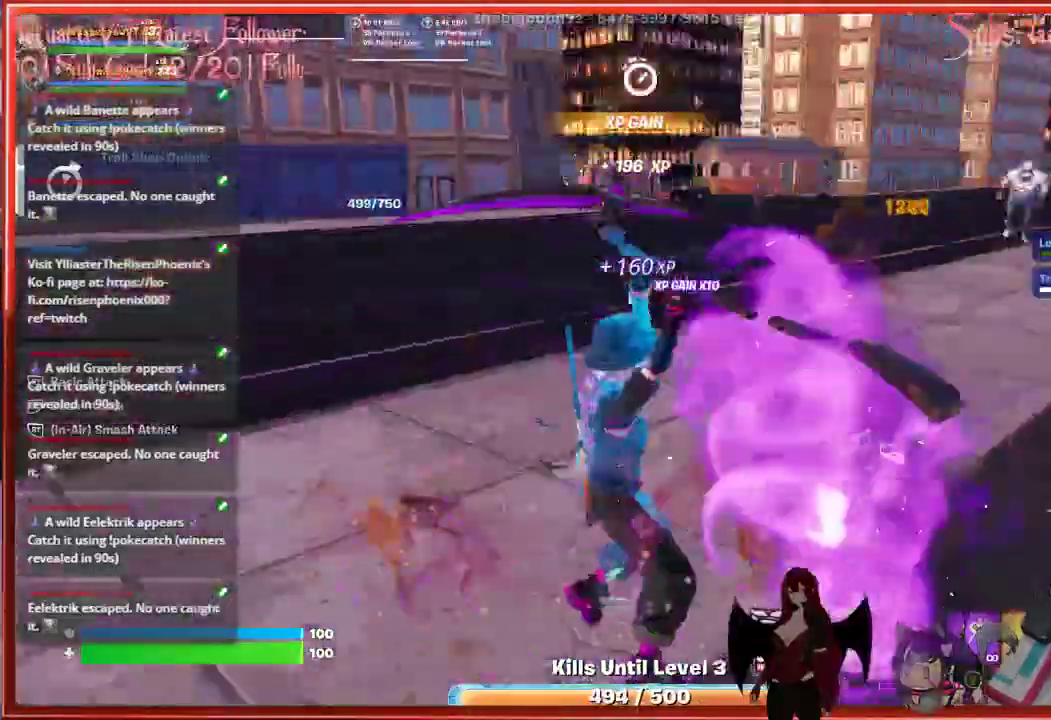
{"buttons": [], "left_stick": "up", "right_stick": "center", "events": [[67, "R2", "up"], [83, "right_stick", "center"], [217, "R2", "down"], [300, "R2", "up"]]}
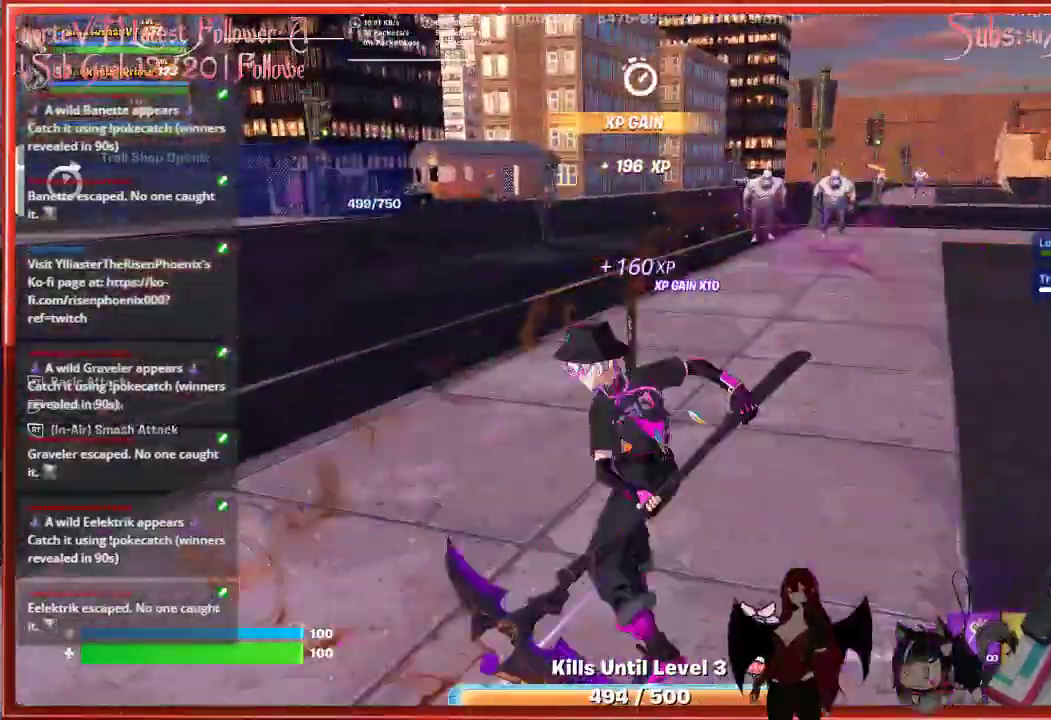
{"buttons": [], "left_stick": "up", "right_stick": "center", "events": []}
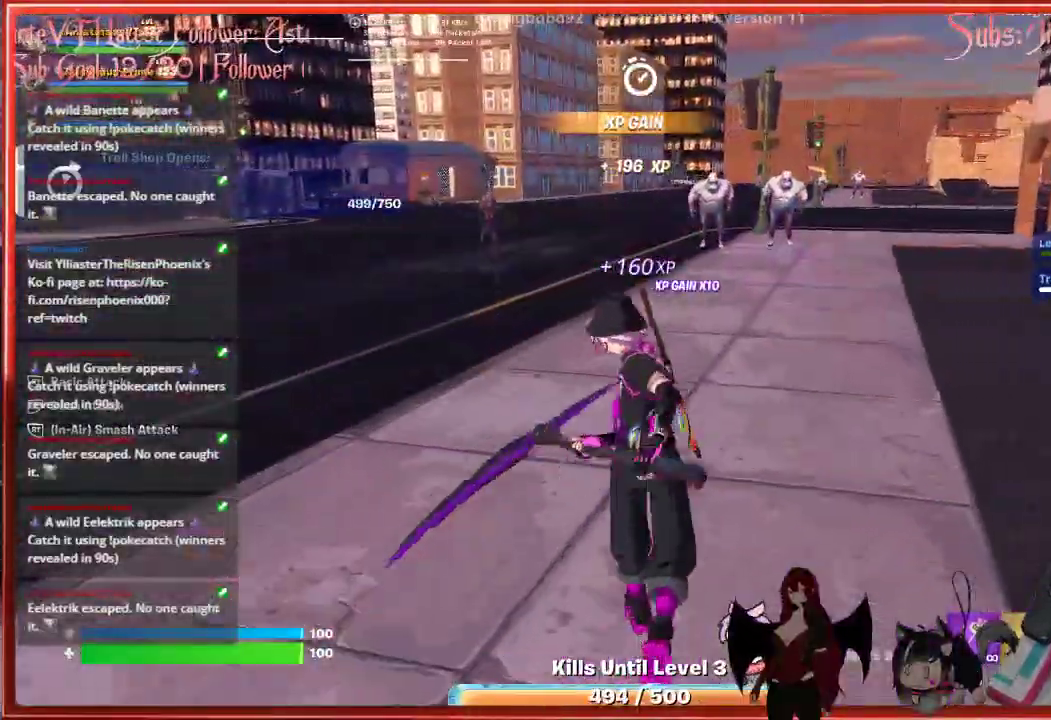
{"buttons": [], "left_stick": "up", "right_stick": "center", "events": [[50, "A", "down"], [167, "A", "up"], [233, "R2", "down"], [367, "R2", "up"]]}
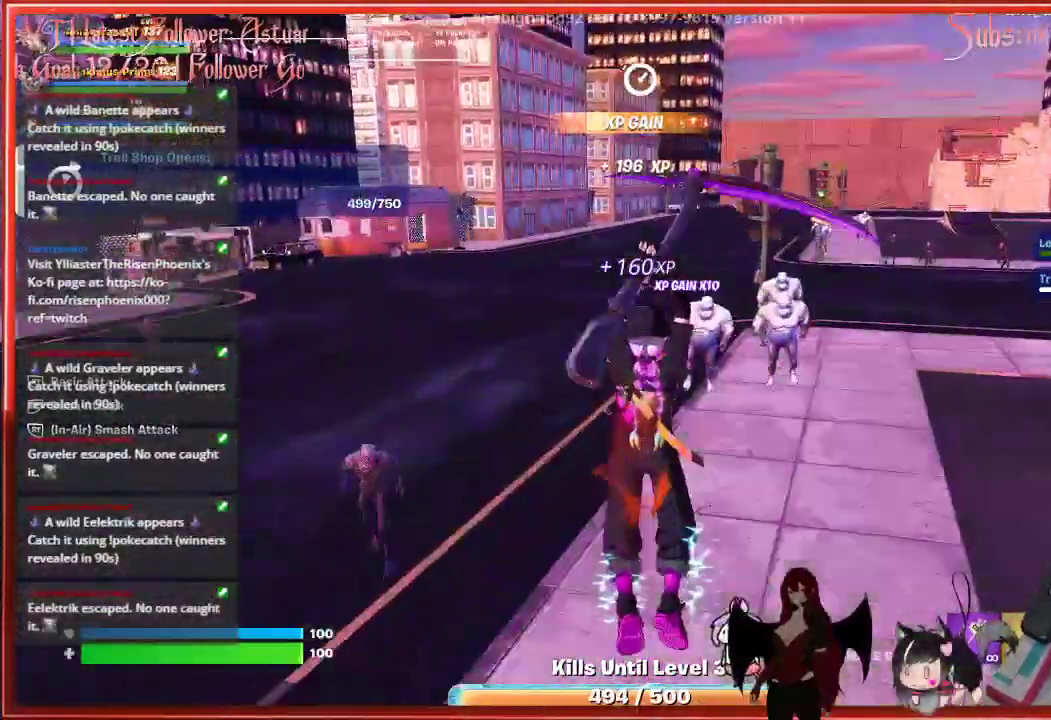
{"buttons": [], "left_stick": "up-right", "right_stick": "down-right", "events": [[17, "right_stick", "down-right"], [250, "left_stick", "up-right"]]}
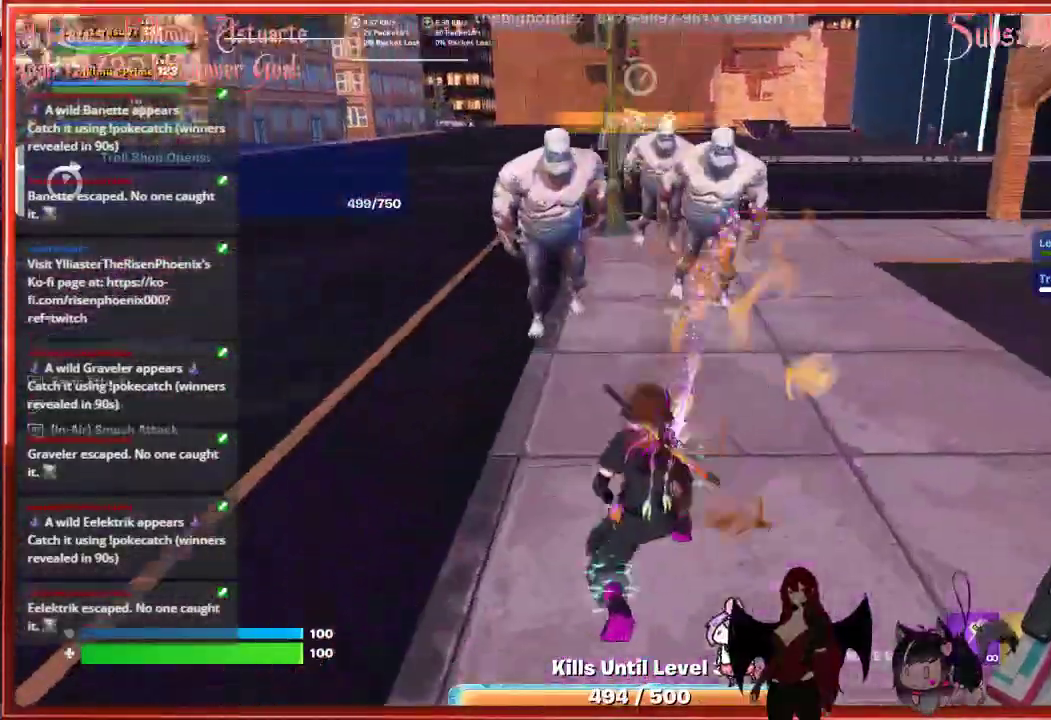
{"buttons": [], "left_stick": "up", "right_stick": "center", "events": [[50, "right_stick", "center"], [83, "left_stick", "up"]]}
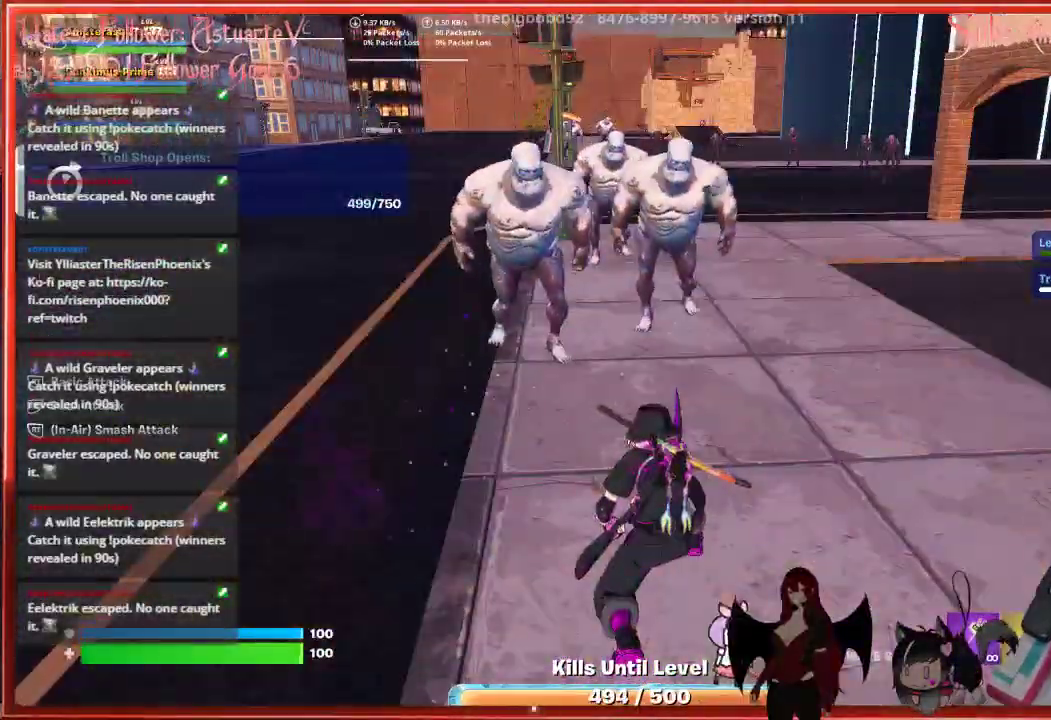
{"buttons": [], "left_stick": "up", "right_stick": "center", "events": [[150, "R2", "down"], [283, "R2", "up"], [367, "R2", "down"], [500, "R2", "up"]]}
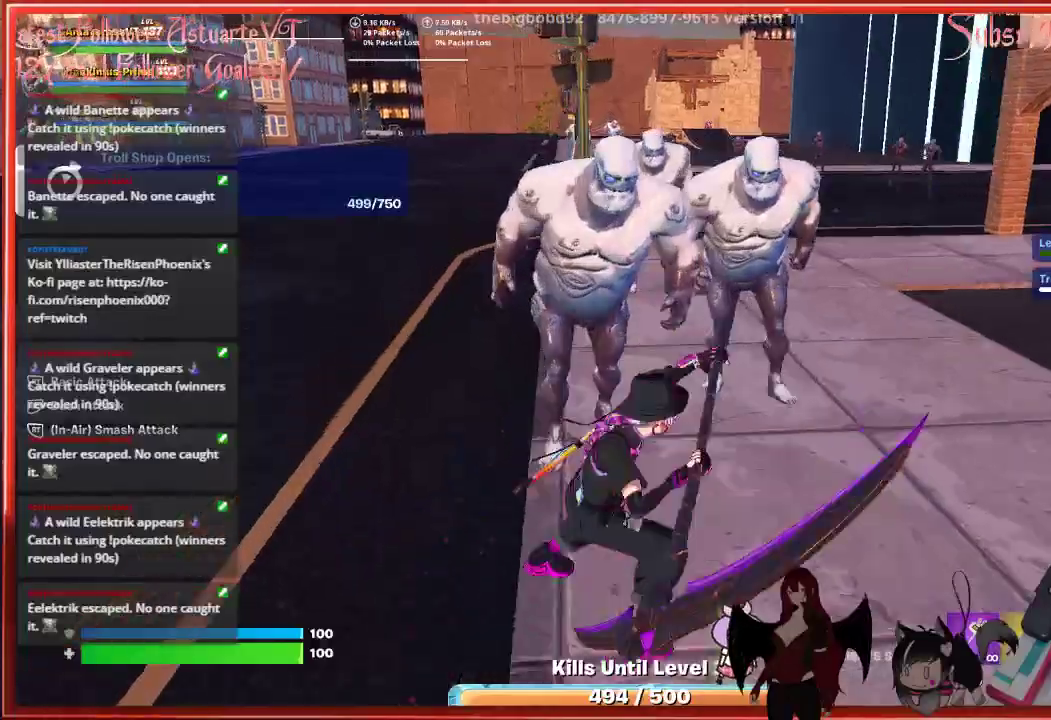
{"buttons": ["R2"], "left_stick": "up-left", "right_stick": "right", "events": [[50, "R2", "down"], [183, "R2", "up"], [217, "left_stick", "up-left"], [267, "R2", "down"], [283, "right_stick", "right"], [400, "R2", "up"], [483, "R2", "down"]]}
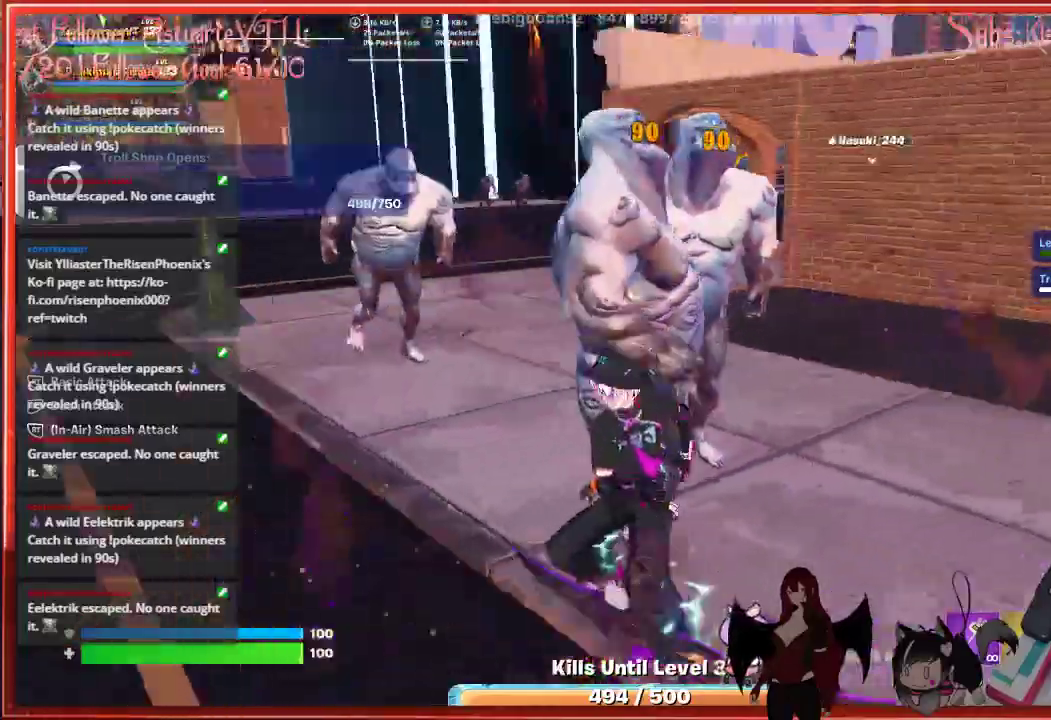
{"buttons": ["R2"], "left_stick": "left", "right_stick": "center", "events": [[133, "R2", "up"], [133, "left_stick", "left"], [233, "R2", "down"], [233, "right_stick", "center"], [367, "R2", "up"], [467, "R2", "down"]]}
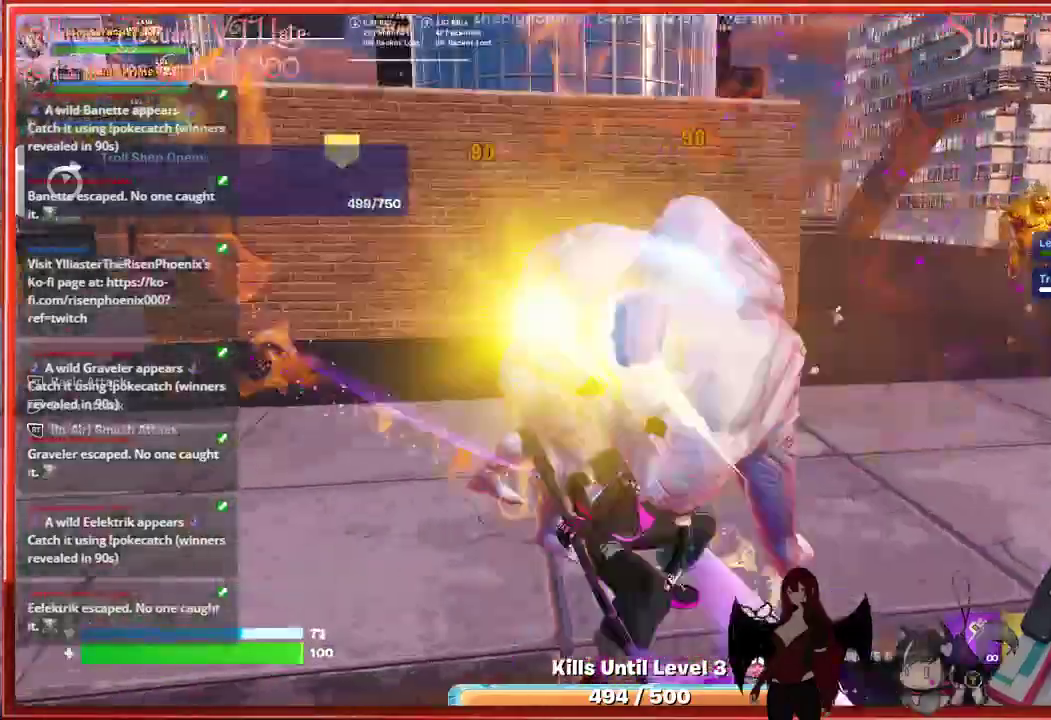
{"buttons": ["R2"], "left_stick": "up-left", "right_stick": "center", "events": [[117, "R2", "up"], [133, "left_stick", "up-left"], [200, "R2", "down"], [350, "R2", "up"], [433, "R2", "down"]]}
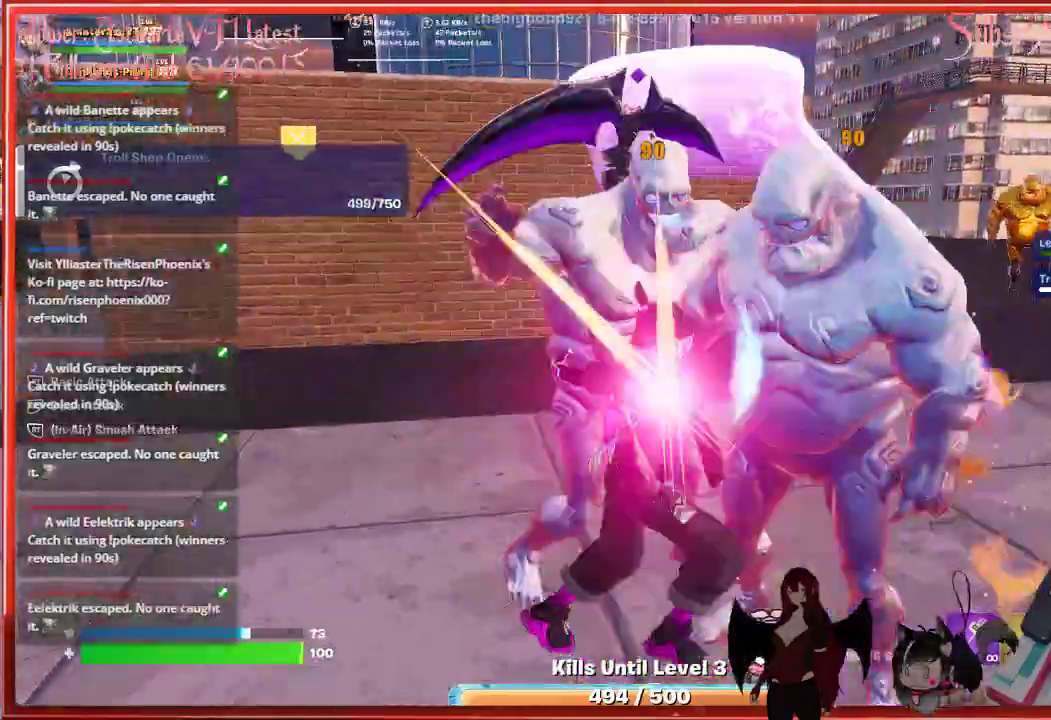
{"buttons": ["R2"], "left_stick": "left", "right_stick": "center", "events": [[67, "R2", "up"], [150, "right_stick", "left"], [183, "R2", "down"], [300, "R2", "up"], [300, "left_stick", "left"], [383, "right_stick", "center"], [417, "R2", "down"]]}
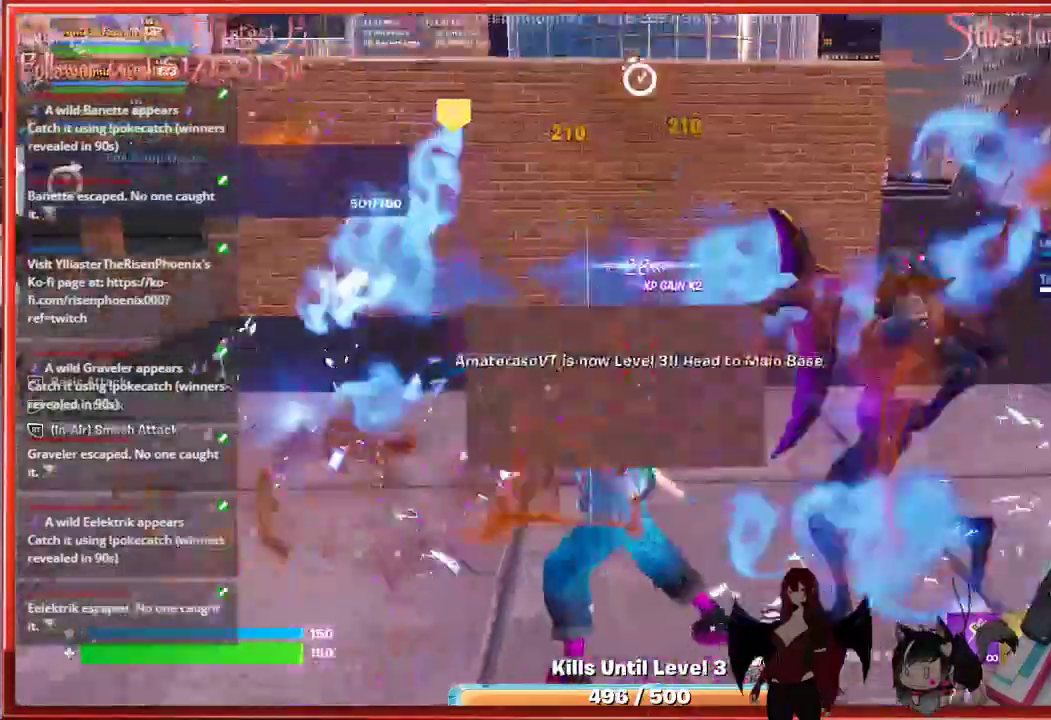
{"buttons": ["R2"], "left_stick": "up-left", "right_stick": "center", "events": [[33, "R2", "up"], [117, "right_stick", "left"], [133, "R2", "down"], [283, "R2", "up"], [400, "R2", "down"], [400, "left_stick", "up-left"], [400, "right_stick", "center"]]}
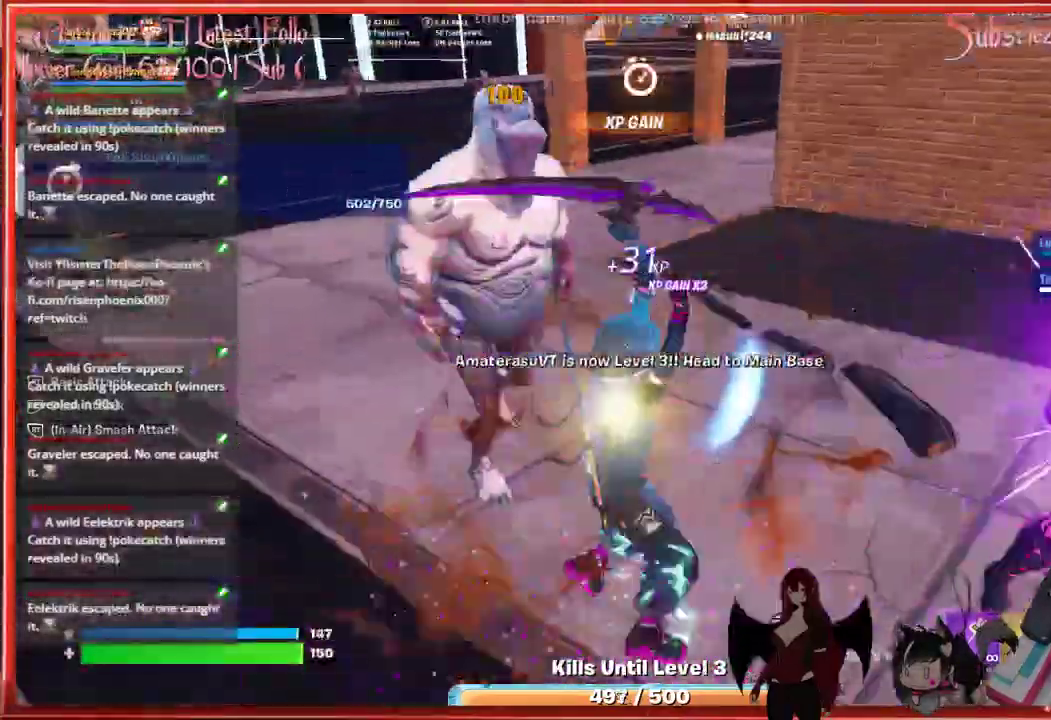
{"buttons": [], "left_stick": "right", "right_stick": "center", "events": [[33, "R2", "up"], [117, "left_stick", "up"], [133, "R2", "down"], [133, "right_stick", "right"], [250, "right_stick", "center"], [267, "R2", "up"], [350, "R2", "down"], [483, "left_stick", "right"], [500, "R2", "up"]]}
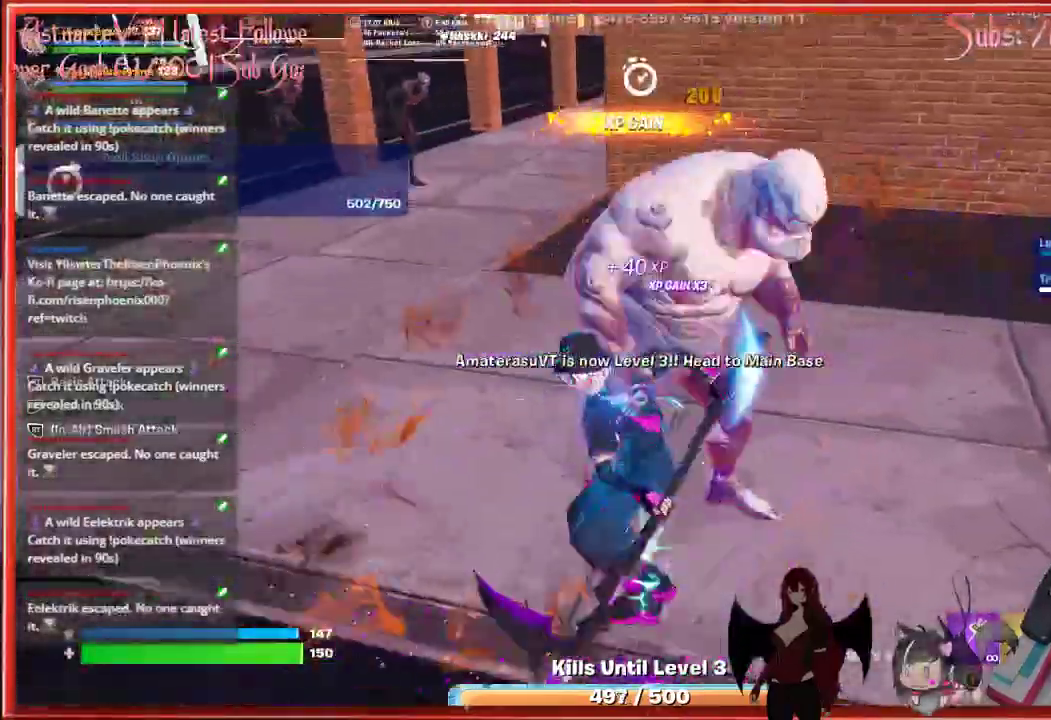
{"buttons": [], "left_stick": "right", "right_stick": "right", "events": [[17, "right_stick", "right"], [133, "R2", "down"], [217, "right_stick", "center"], [267, "R2", "up"], [350, "R2", "down"], [500, "R2", "up"], [500, "right_stick", "right"]]}
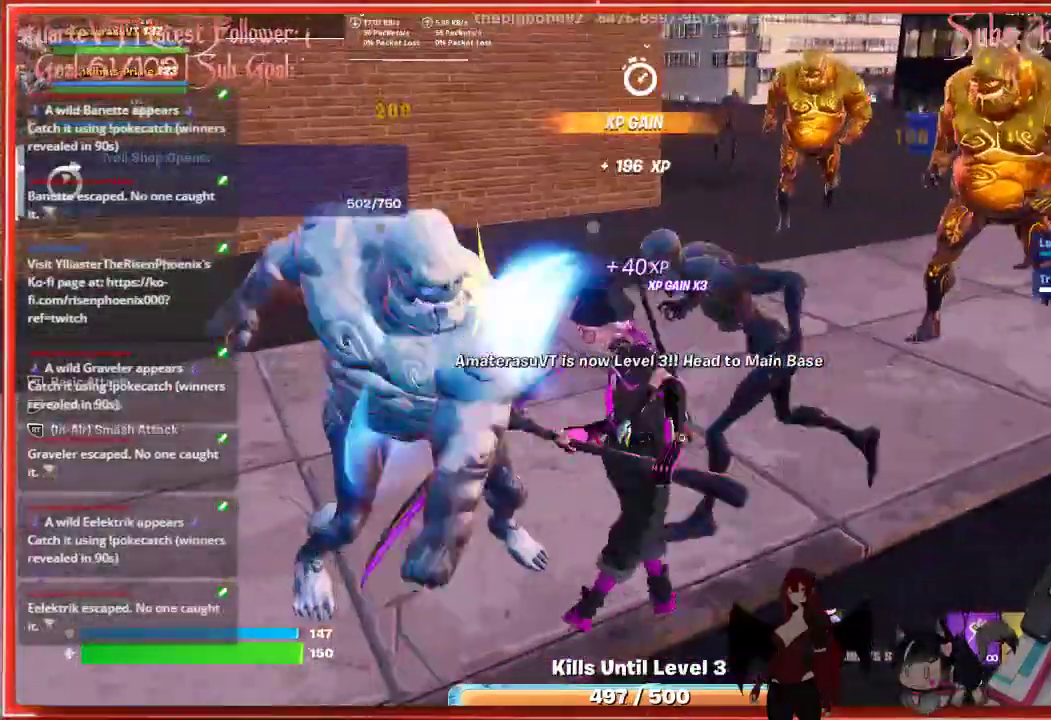
{"buttons": [], "left_stick": "down-right", "right_stick": "center", "events": [[83, "R2", "down"], [183, "right_stick", "center"], [217, "R2", "up"], [267, "left_stick", "down-right"], [317, "R2", "down"], [450, "R2", "up"]]}